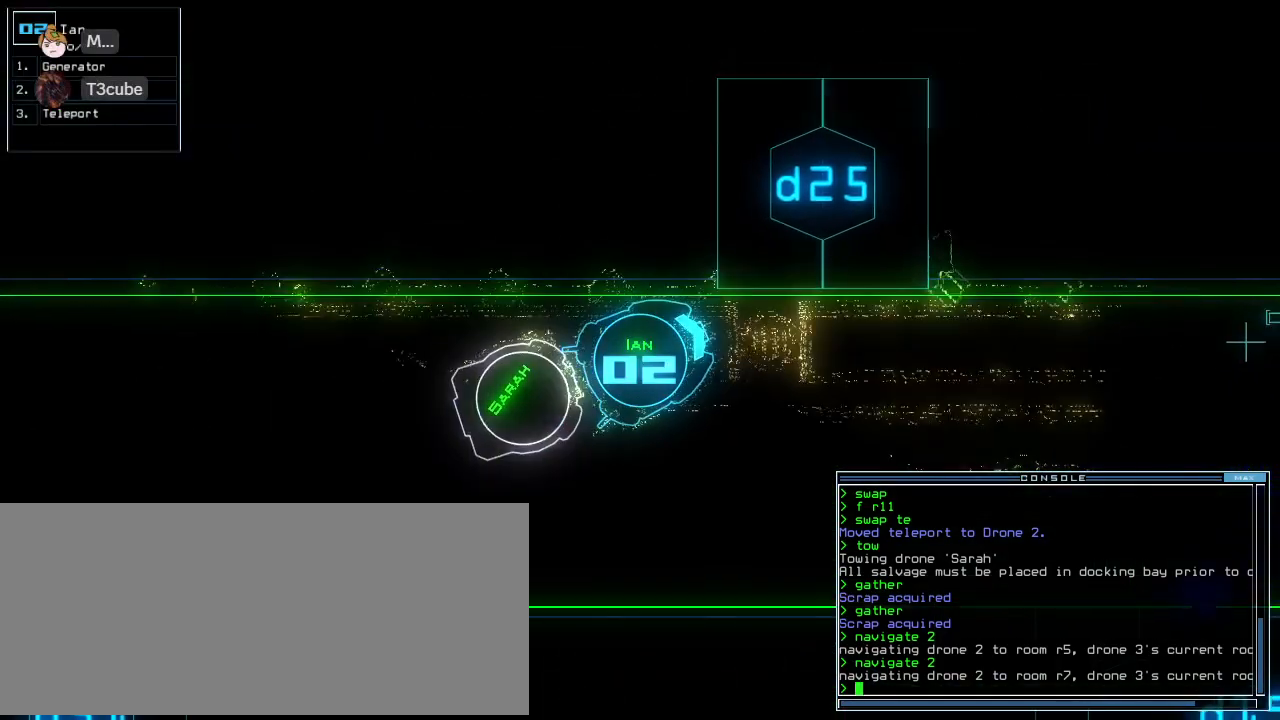
Gameplay with keyboard; each line is a JSON object with the keys held at the frame after it. "events" lists presses ("down") and releases ("up") of ".", "0", "1", "2", "3", "4", "5", "6", "7", "8", "9", "a", "b", "backspace", "c", "caps_lock", "comma", "ctrl_l", "ctrl_r", "d", "down", "e", "escape", "f", "f10", "g", "h", "i", "j", "k", "l", "left", "m", "minus", "n", "o", "p", "q", "quote", "r", "return", "right", "s", "semicolon", "shift_l", "shift_r", "space", "t", "tab", "tilde", "u", "up", "v", "w", "x", "y" and "z" between this image and that frame as [ms after this image, input, new state], when the widget could be followed in between. No other keys are recorded. Mouse input is not recorded. Not read: equals.
{"keys": ["up"], "events": [[42, "right", "down"], [167, "right", "up"], [292, "right", "down"], [354, "right", "up"]]}
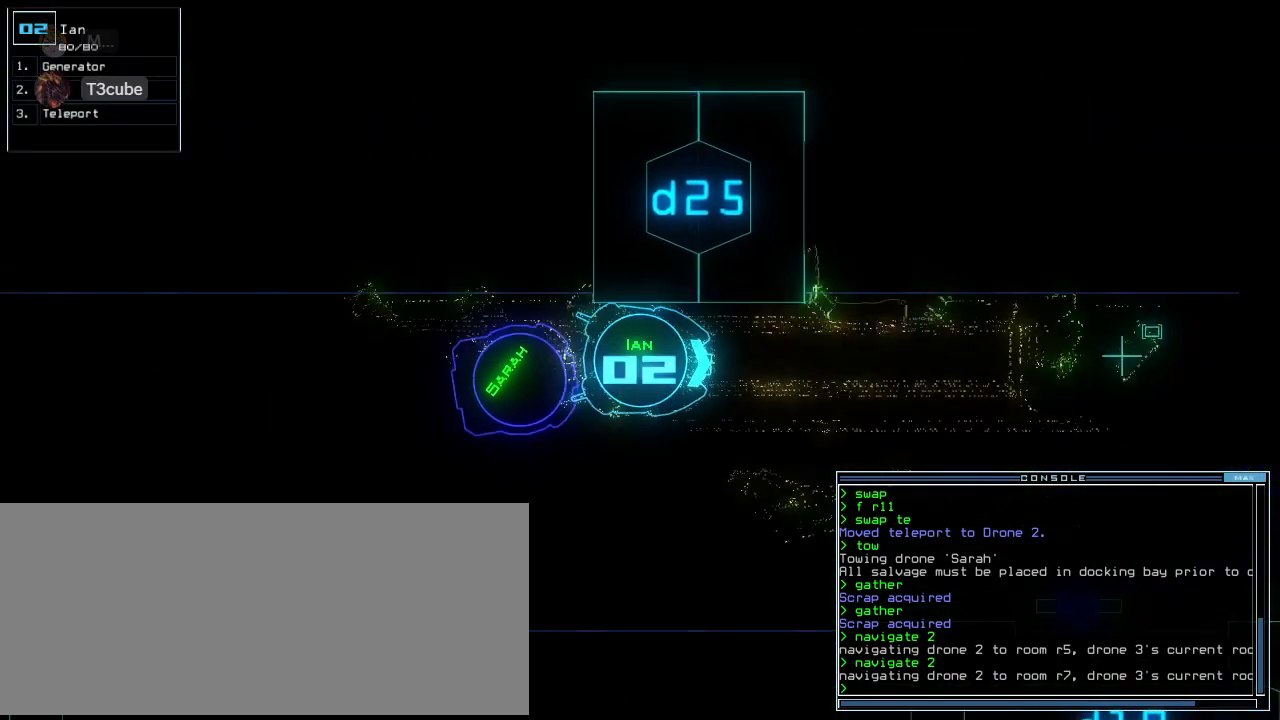
{"keys": ["up"], "events": []}
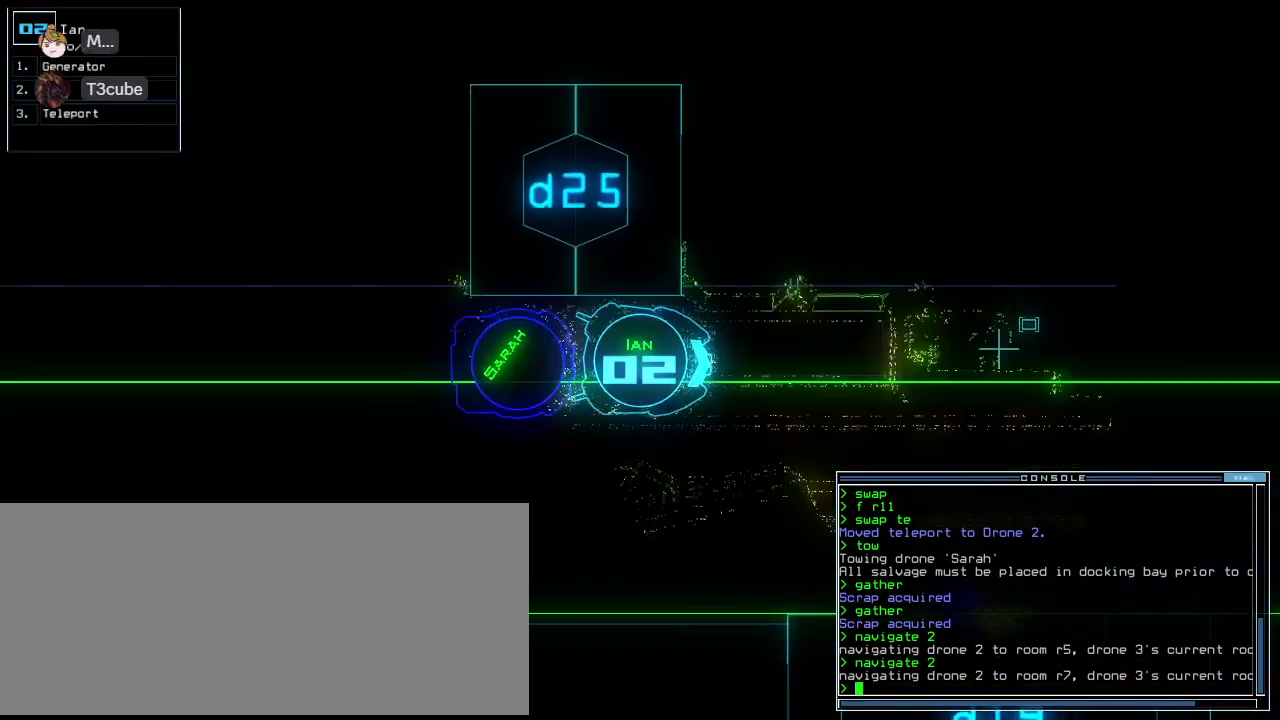
{"keys": ["up"], "events": [[146, "right", "down"], [271, "right", "up"]]}
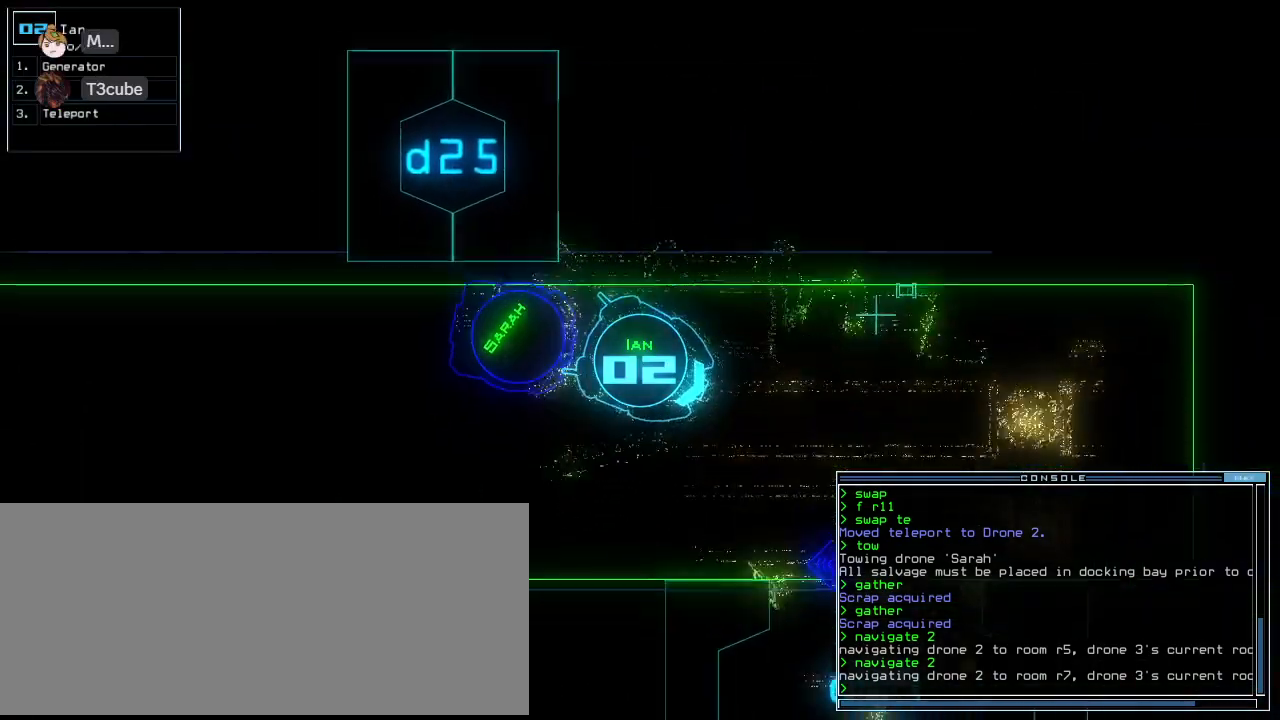
{"keys": ["right", "up"], "events": [[42, "left", "down"], [146, "left", "up"], [271, "right", "down"], [375, "right", "up"], [438, "right", "down"]]}
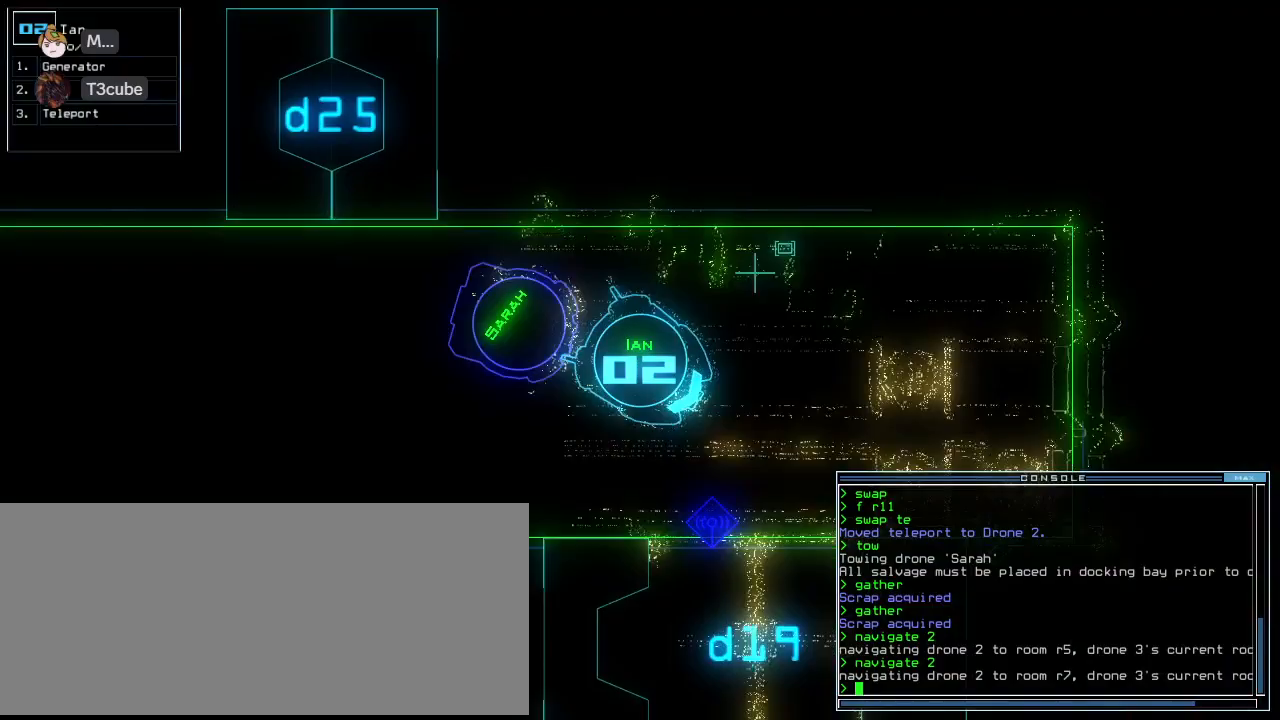
{"keys": ["right", "up"], "events": [[21, "right", "up"], [271, "right", "down"], [312, "right", "up"], [500, "right", "down"]]}
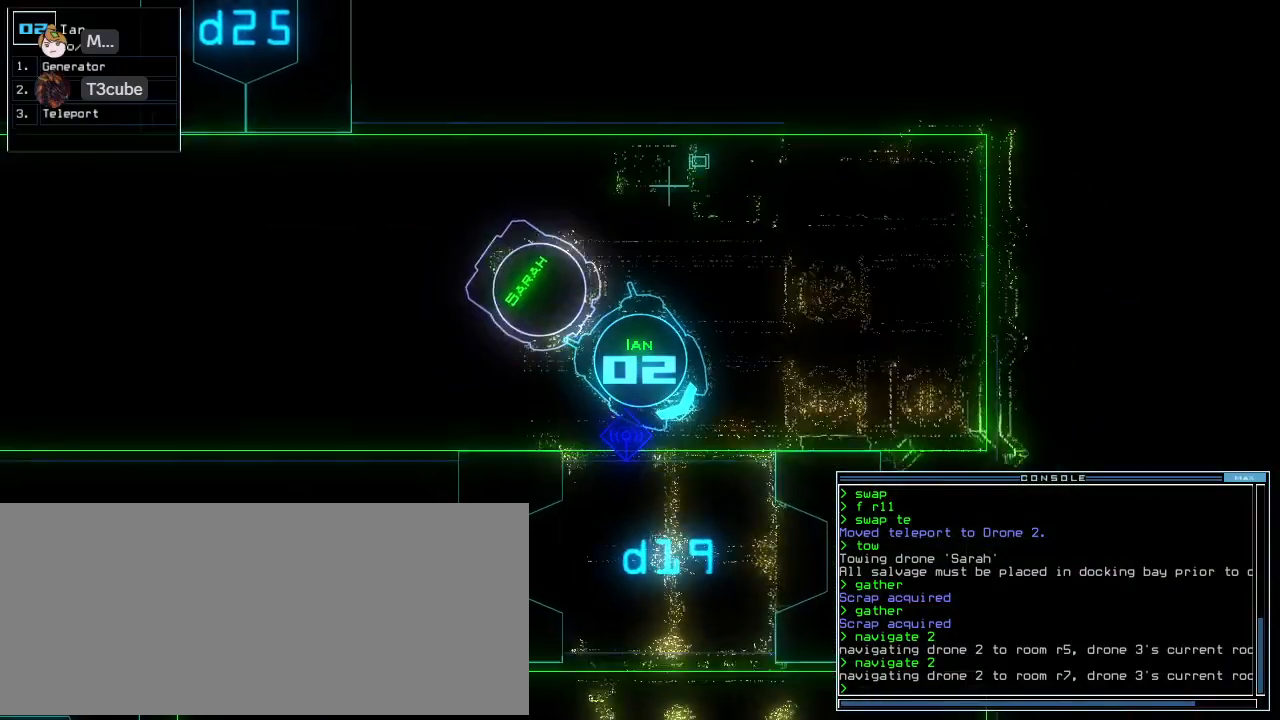
{"keys": ["right", "up"], "events": [[62, "right", "up"], [271, "right", "down"], [354, "right", "up"], [458, "right", "down"]]}
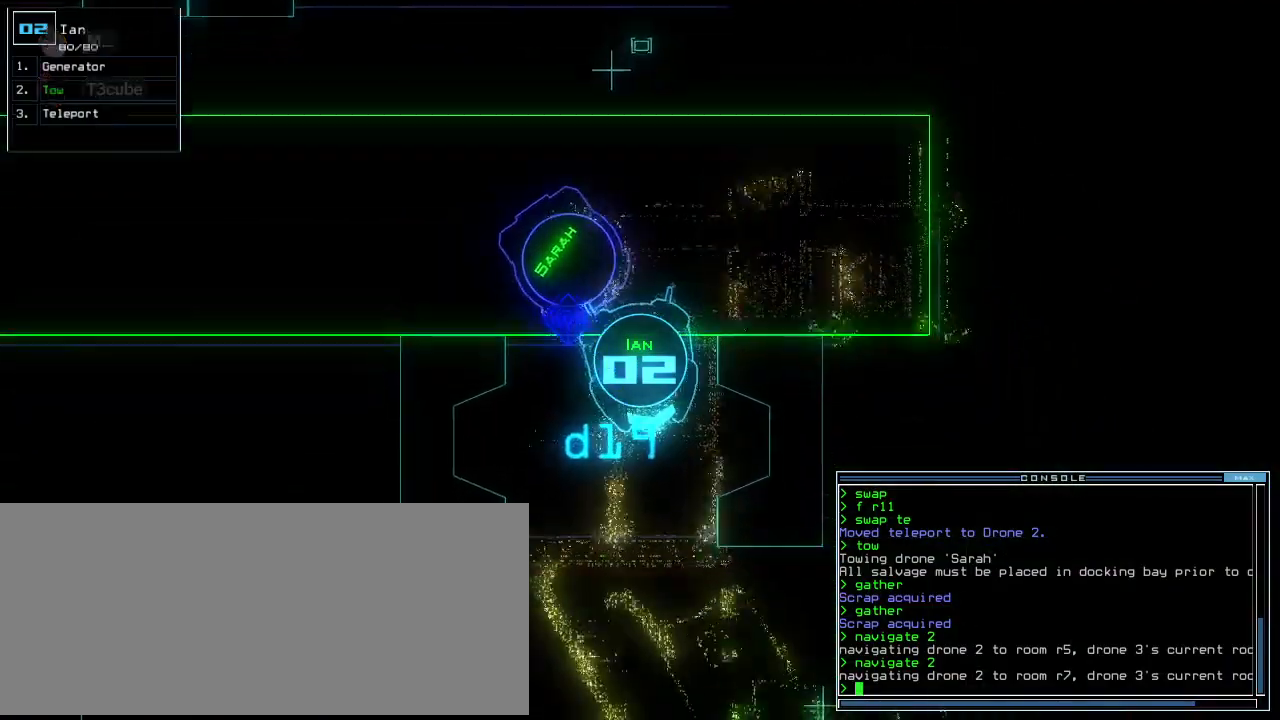
{"keys": ["up"], "events": [[42, "right", "up"], [125, "right", "down"], [188, "right", "up"]]}
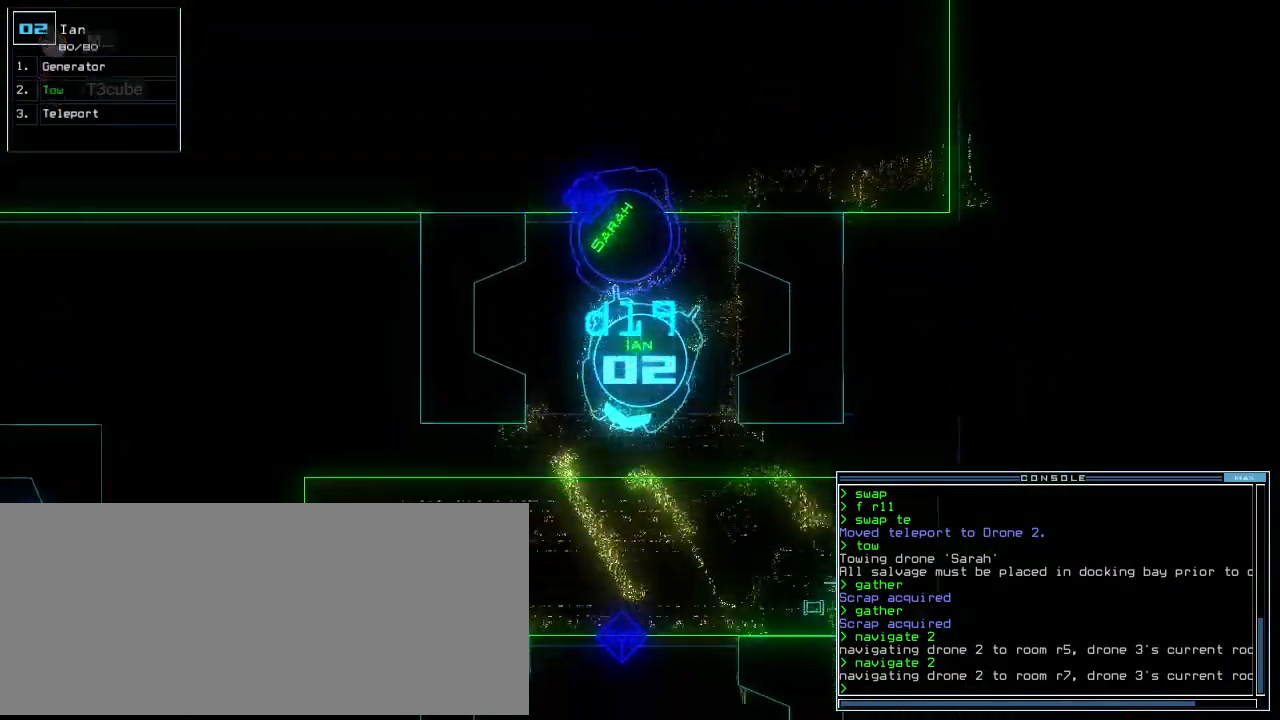
{"keys": ["up"], "events": [[62, "left", "down"], [125, "left", "up"]]}
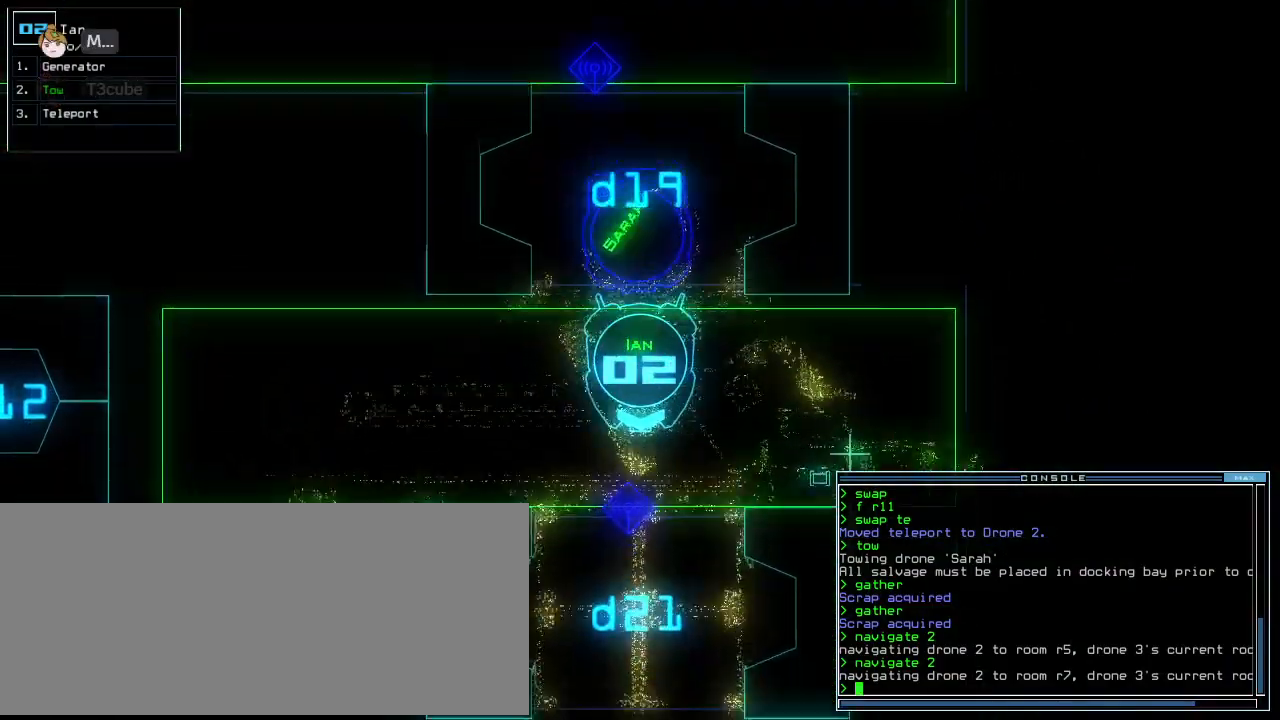
{"keys": ["up"], "events": [[250, "right", "down"], [292, "right", "up"]]}
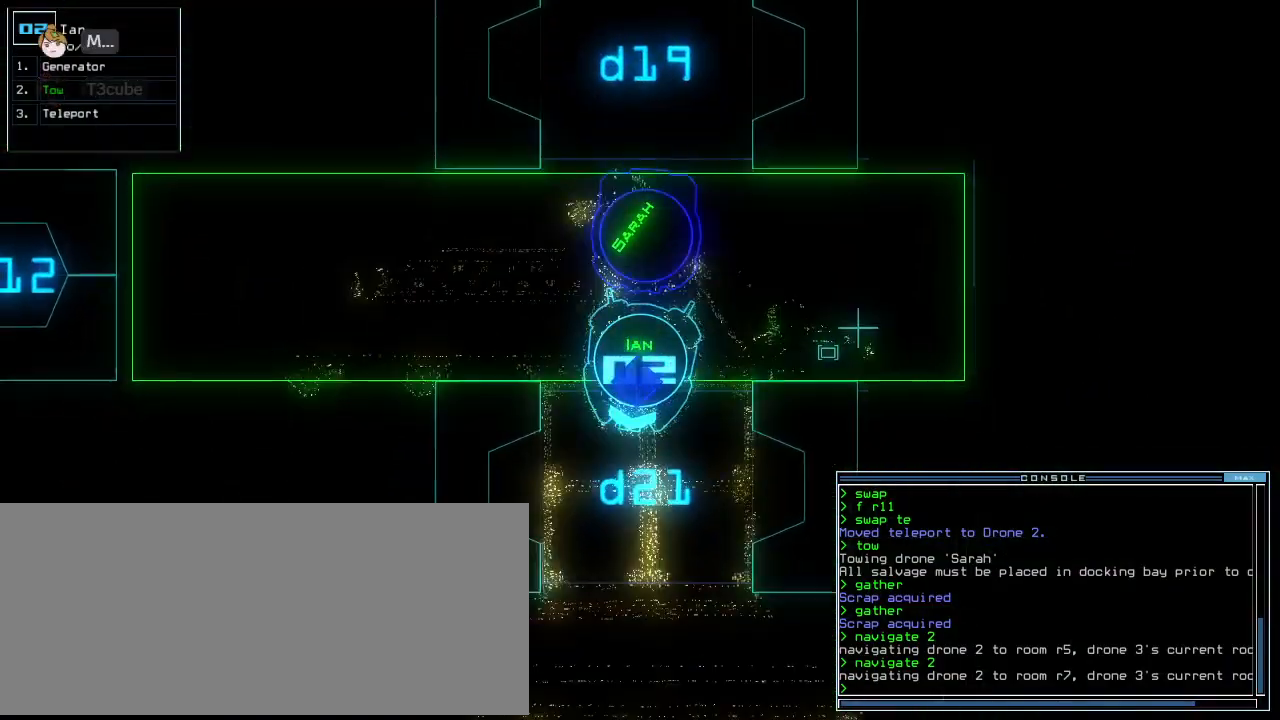
{"keys": ["up"], "events": []}
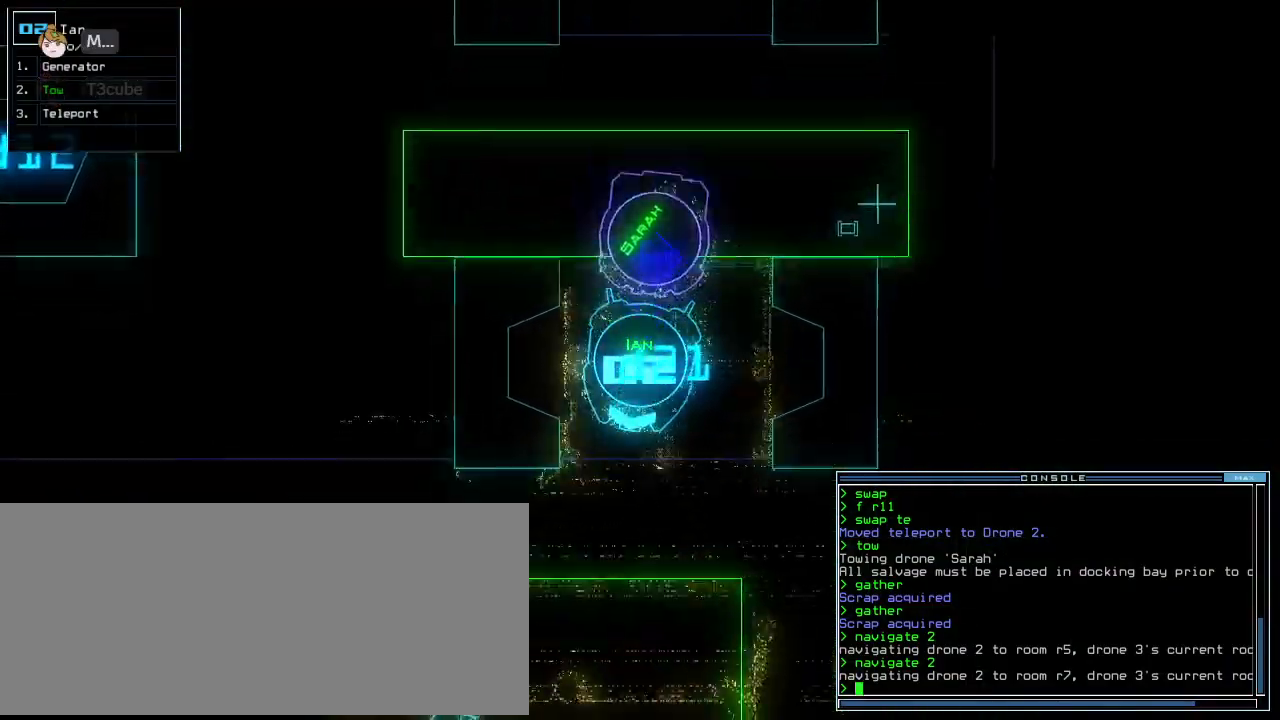
{"keys": ["right", "up"], "events": [[83, "left", "down"], [167, "left", "up"], [438, "right", "down"]]}